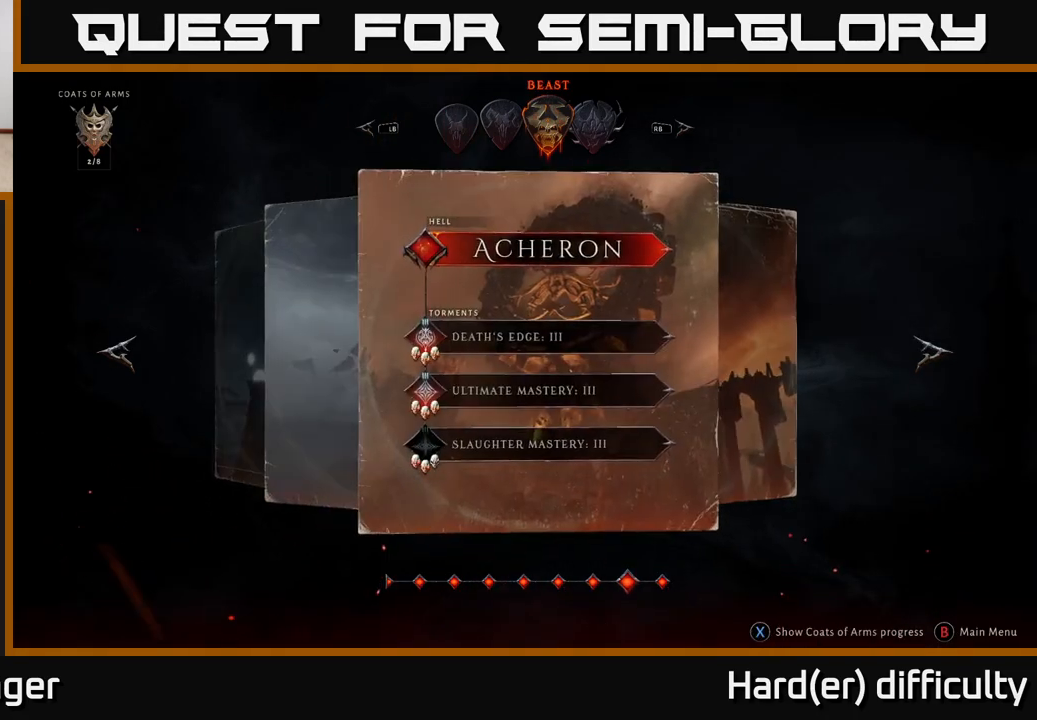
Gameplay with a controller (Xbox layout); each line is a JSON object with the inputs held at the frame after it. "events" lists button and stick changes between this image and that frame as [ms after this image, input, new state], when the widget could be followed in between.
{"buttons": [], "left_stick": "center", "right_stick": "center", "events": [[183, "left_stick", "left"], [317, "left_stick", "center"]]}
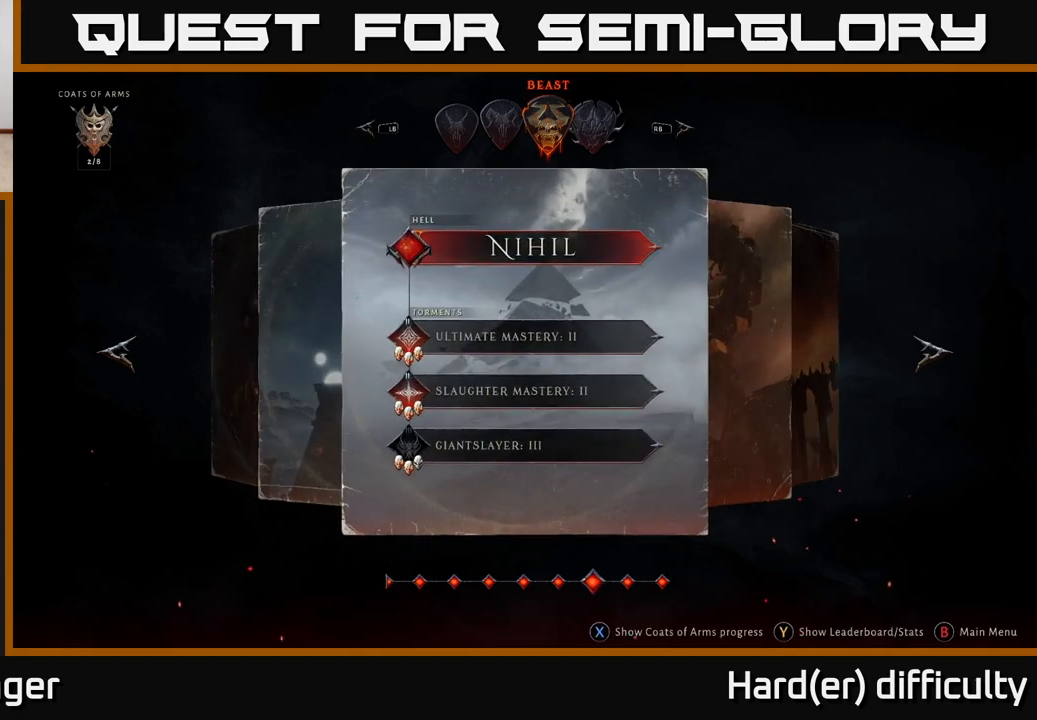
{"buttons": [], "left_stick": "center", "right_stick": "center", "events": [[67, "left_stick", "left"], [217, "left_stick", "center"]]}
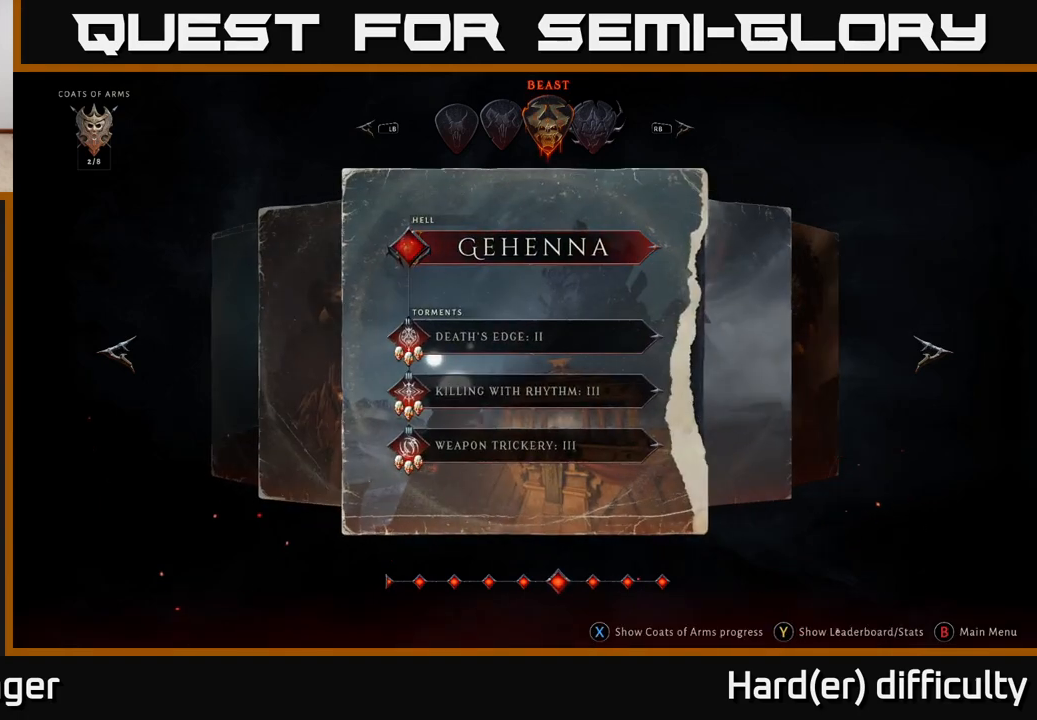
{"buttons": [], "left_stick": "center", "right_stick": "center", "events": [[283, "left_stick", "left"], [433, "left_stick", "center"]]}
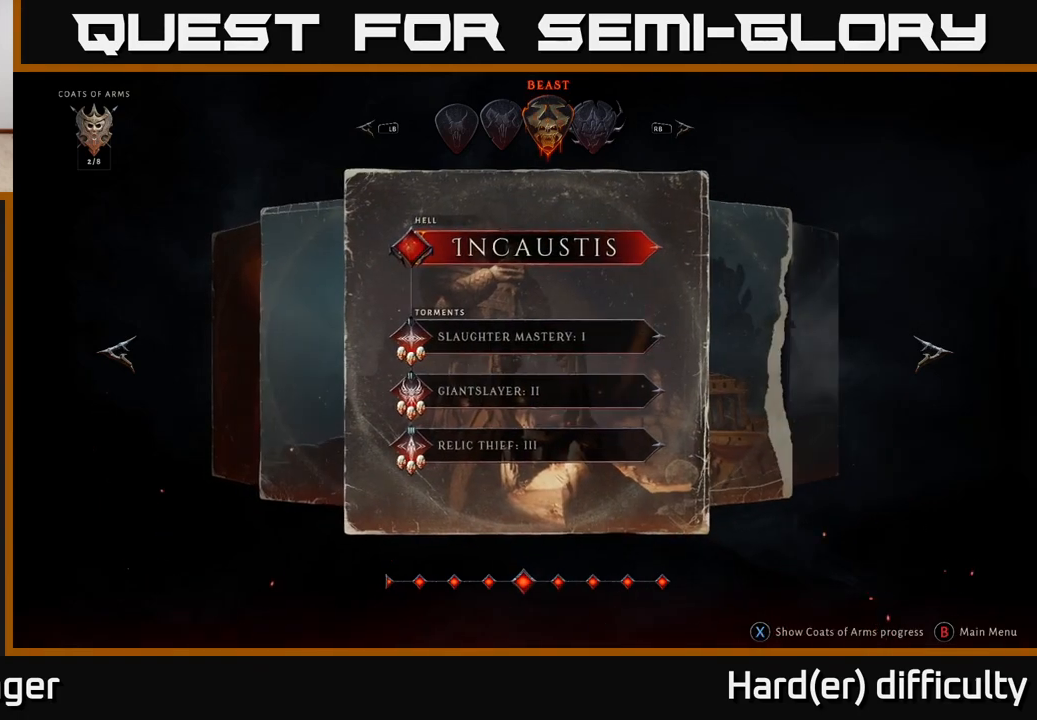
{"buttons": [], "left_stick": "center", "right_stick": "center", "events": [[250, "left_stick", "right"], [417, "left_stick", "center"]]}
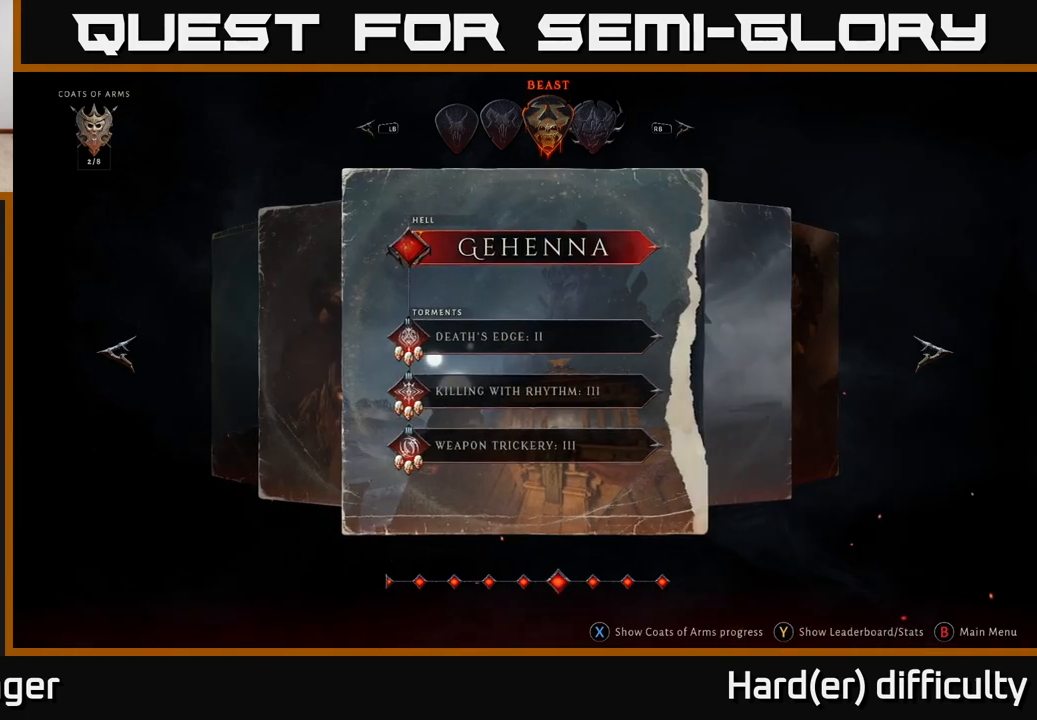
{"buttons": [], "left_stick": "center", "right_stick": "center", "events": [[100, "A", "down"], [133, "A", "up"]]}
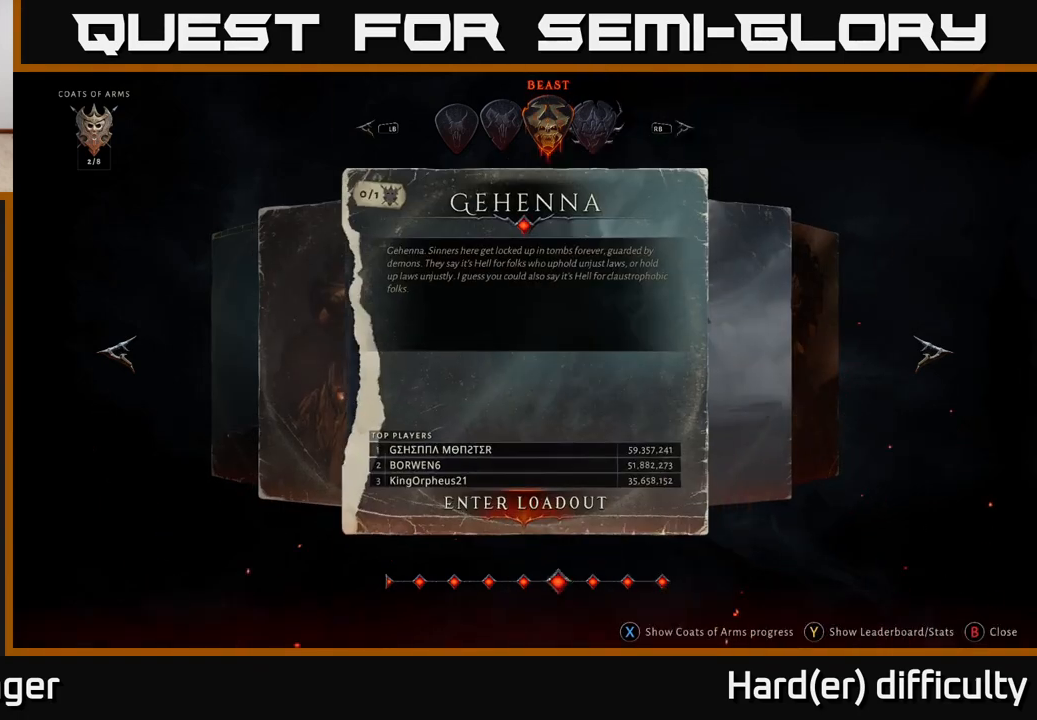
{"buttons": [], "left_stick": "center", "right_stick": "center", "events": []}
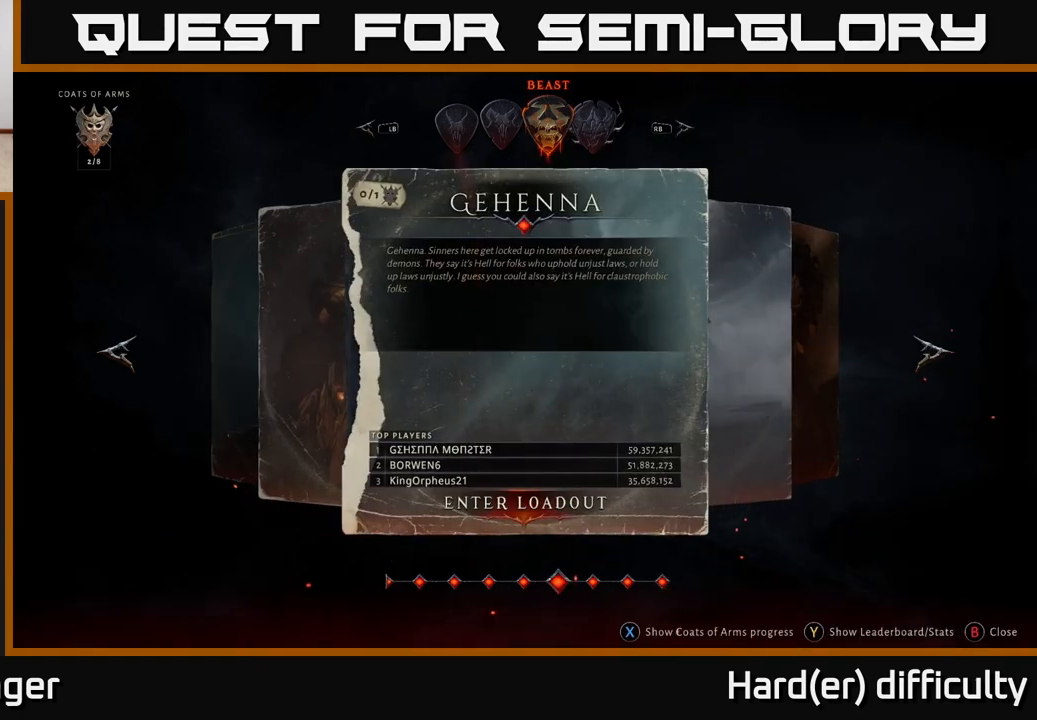
{"buttons": [], "left_stick": "center", "right_stick": "center", "events": []}
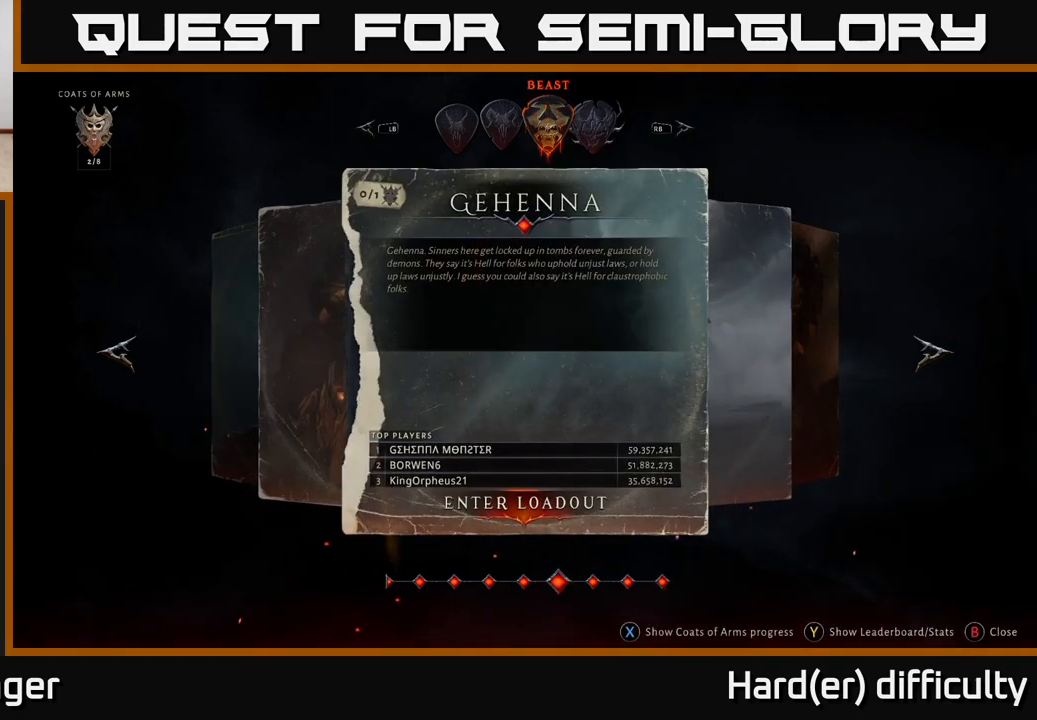
{"buttons": [], "left_stick": "center", "right_stick": "center", "events": [[67, "Y", "down"], [150, "Y", "up"]]}
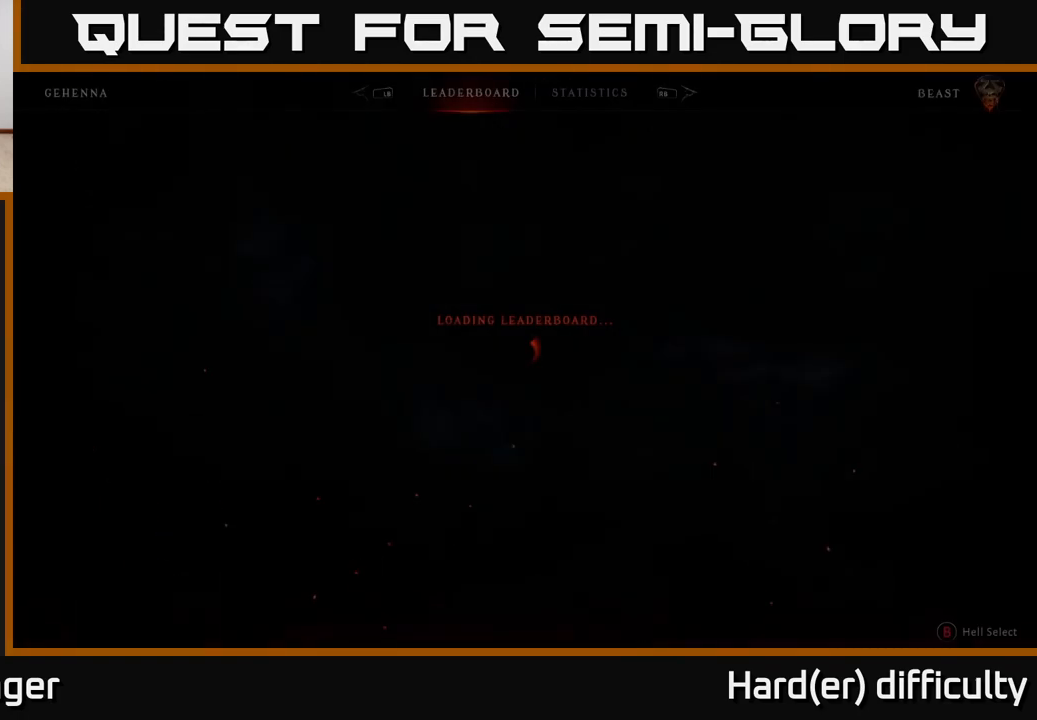
{"buttons": [], "left_stick": "center", "right_stick": "center", "events": []}
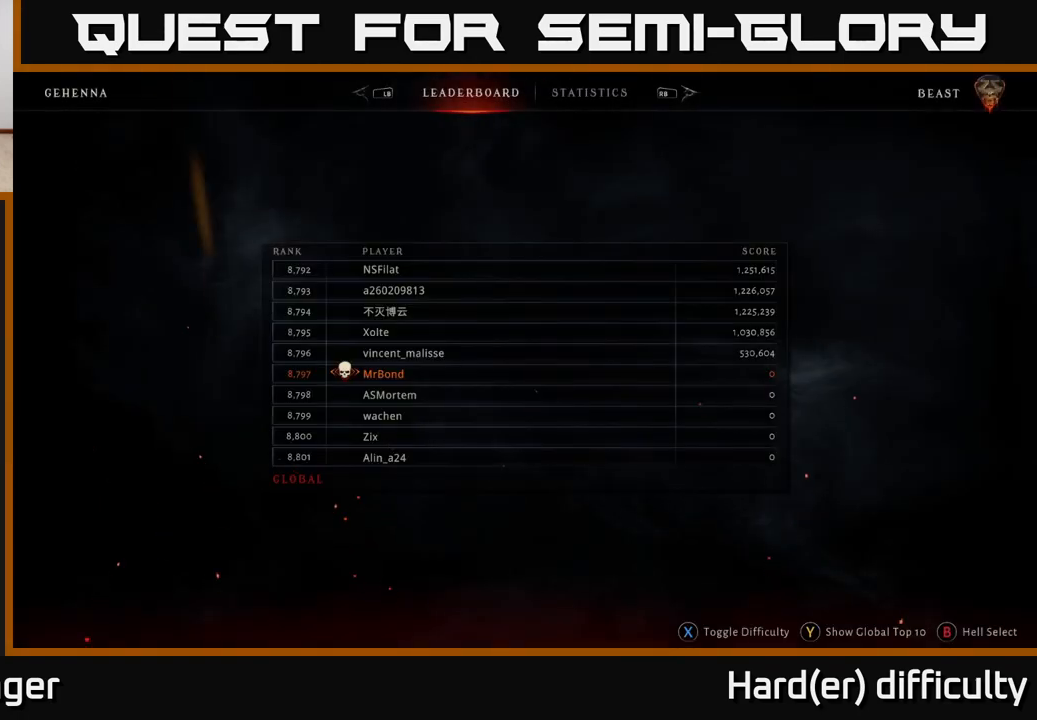
{"buttons": [], "left_stick": "center", "right_stick": "center", "events": []}
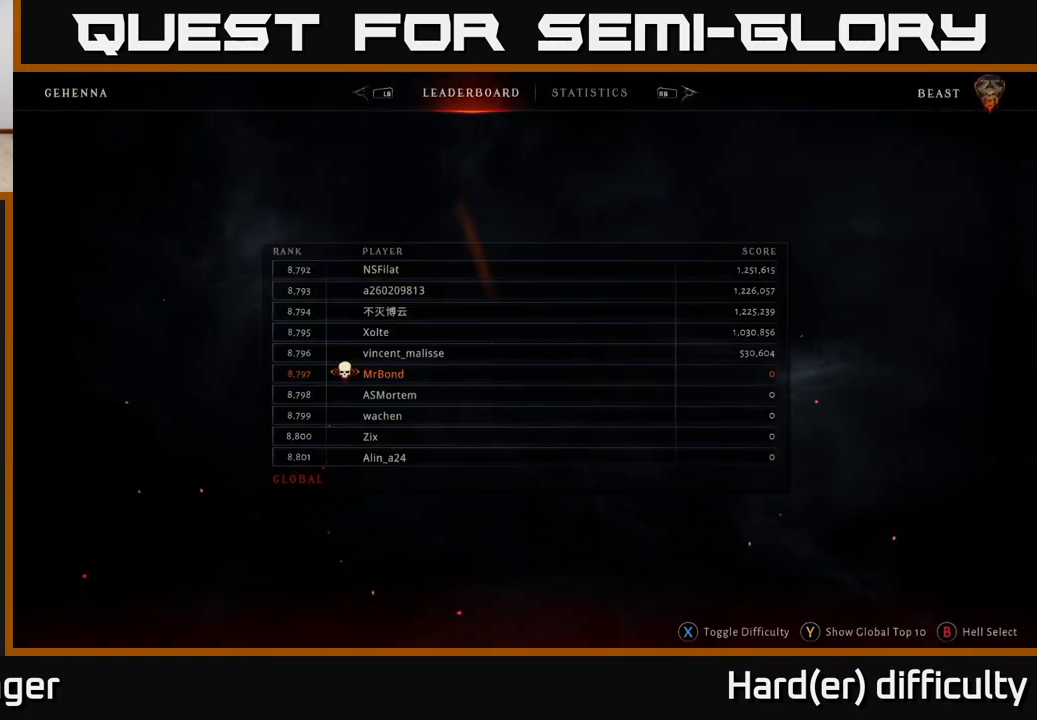
{"buttons": [], "left_stick": "center", "right_stick": "center", "events": []}
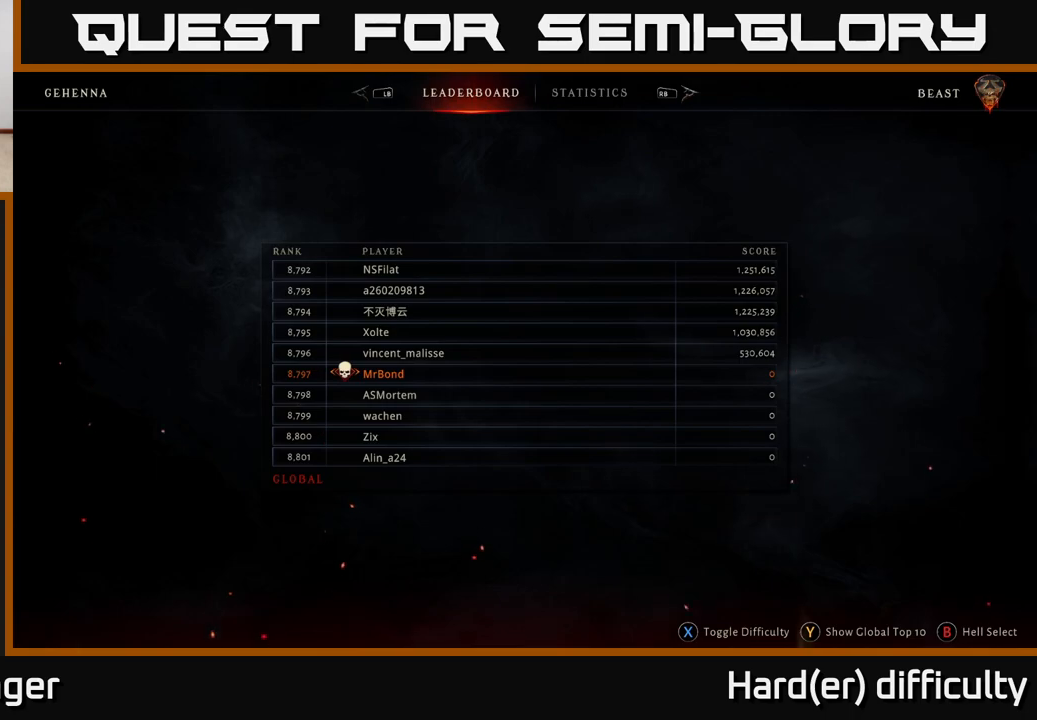
{"buttons": ["B"], "left_stick": "center", "right_stick": "center", "events": [[417, "B", "down"]]}
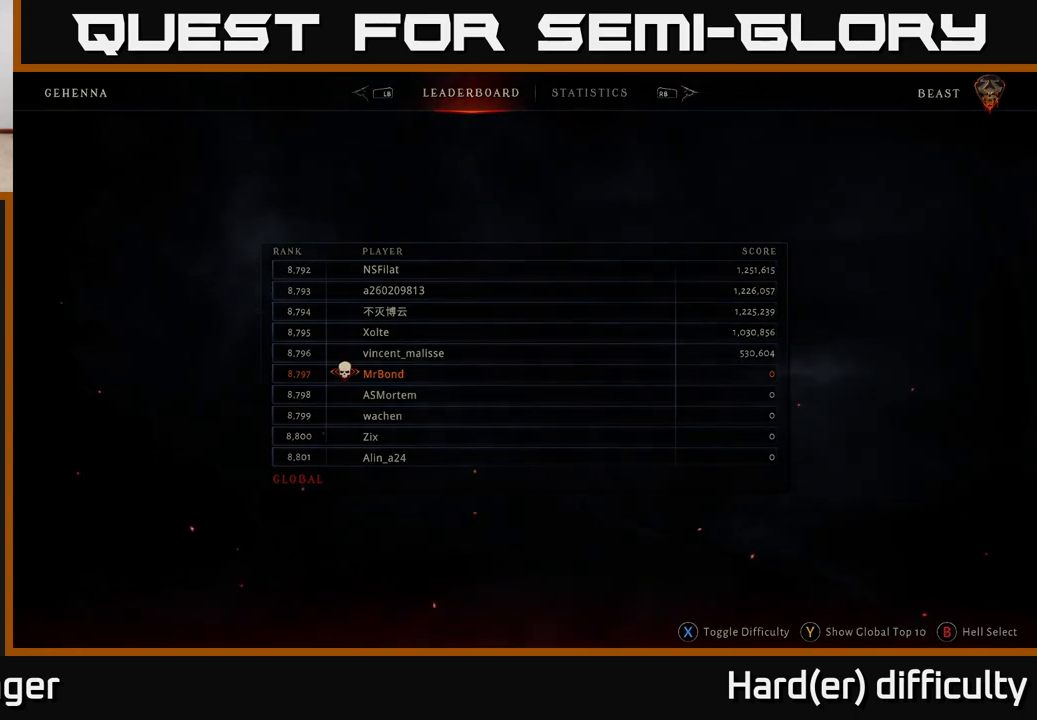
{"buttons": [], "left_stick": "center", "right_stick": "center", "events": [[83, "B", "up"]]}
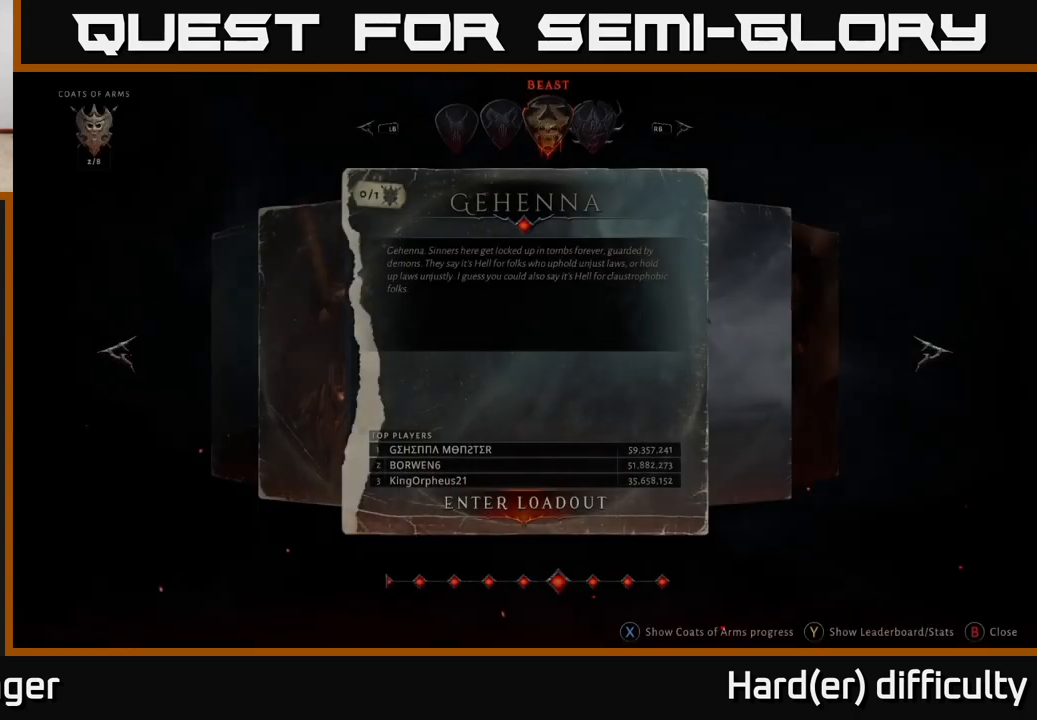
{"buttons": [], "left_stick": "center", "right_stick": "center", "events": [[283, "left_stick", "right"], [433, "left_stick", "center"]]}
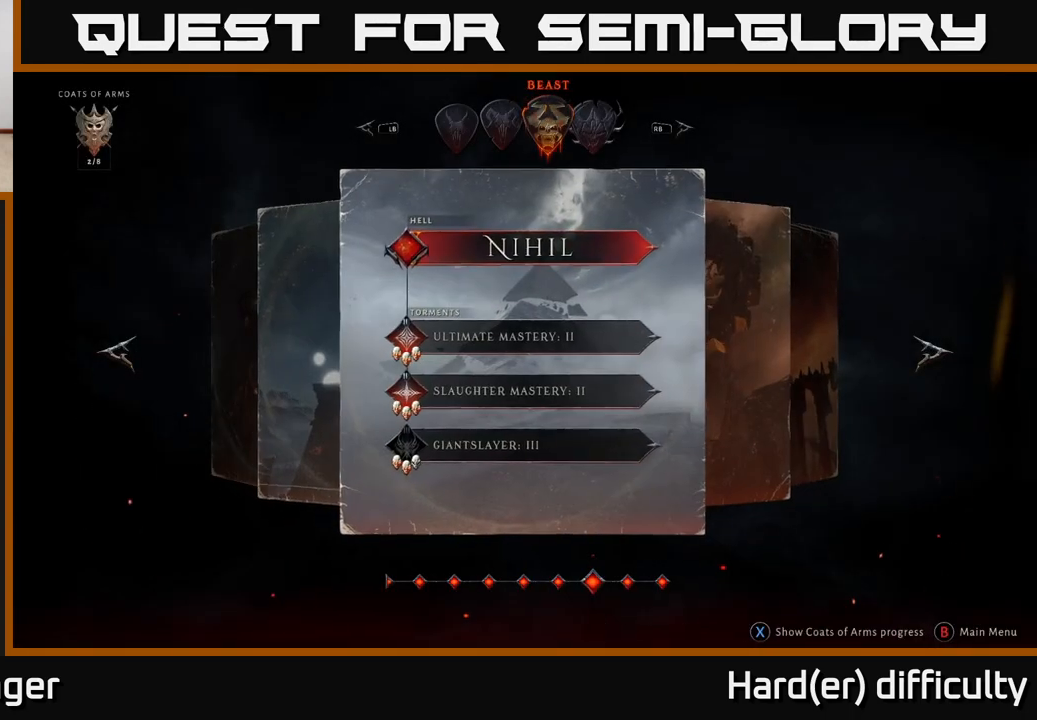
{"buttons": [], "left_stick": "center", "right_stick": "center", "events": [[283, "left_stick", "right"], [450, "left_stick", "center"]]}
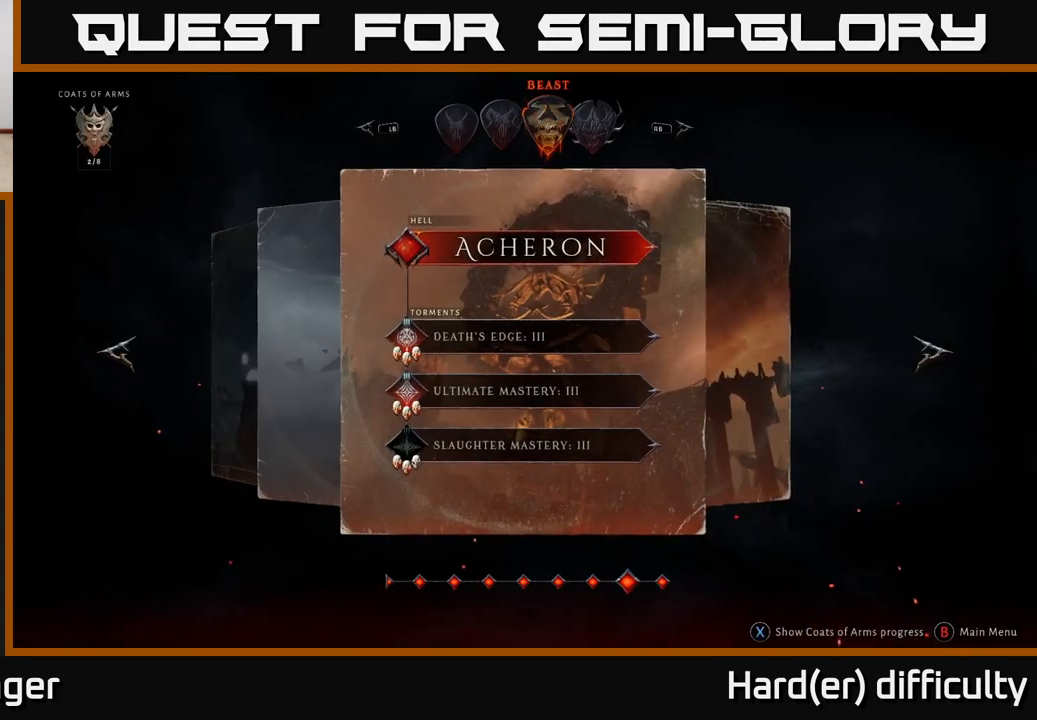
{"buttons": [], "left_stick": "center", "right_stick": "center", "events": []}
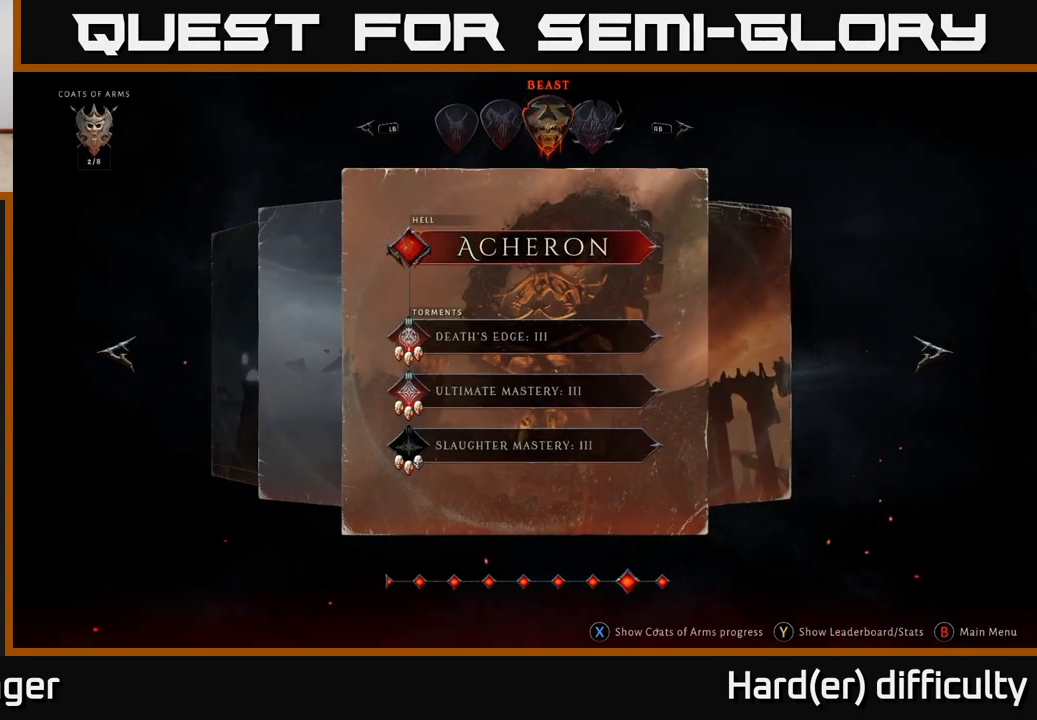
{"buttons": [], "left_stick": "center", "right_stick": "center", "events": []}
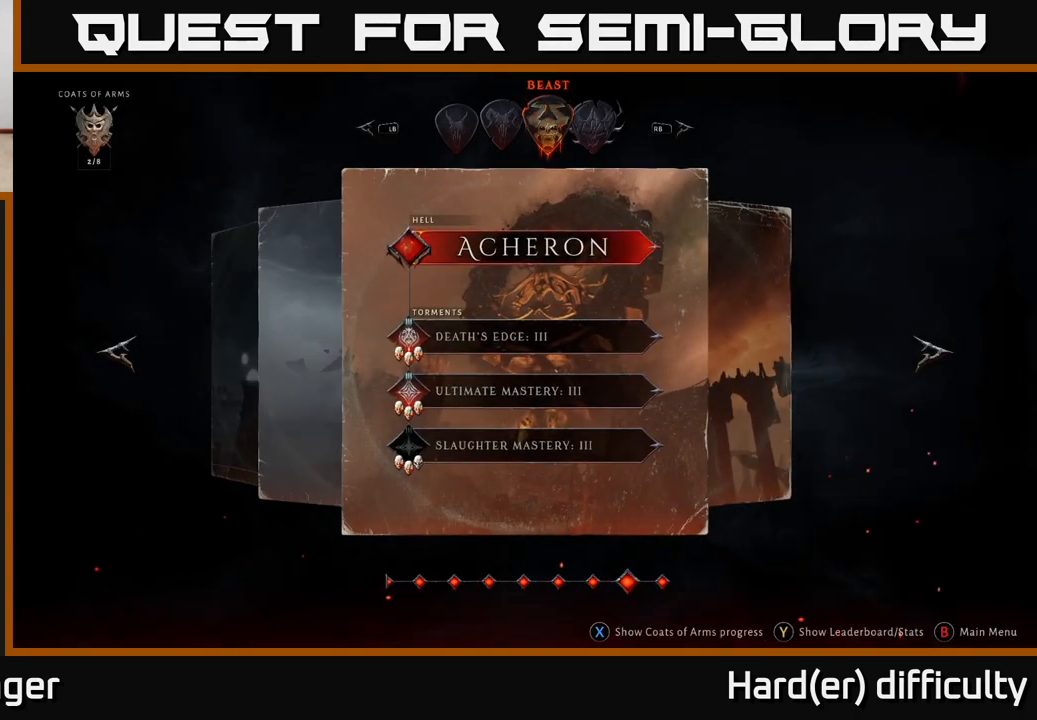
{"buttons": [], "left_stick": "left", "right_stick": "center", "events": [[167, "left_stick", "right"], [333, "left_stick", "center"], [500, "left_stick", "left"]]}
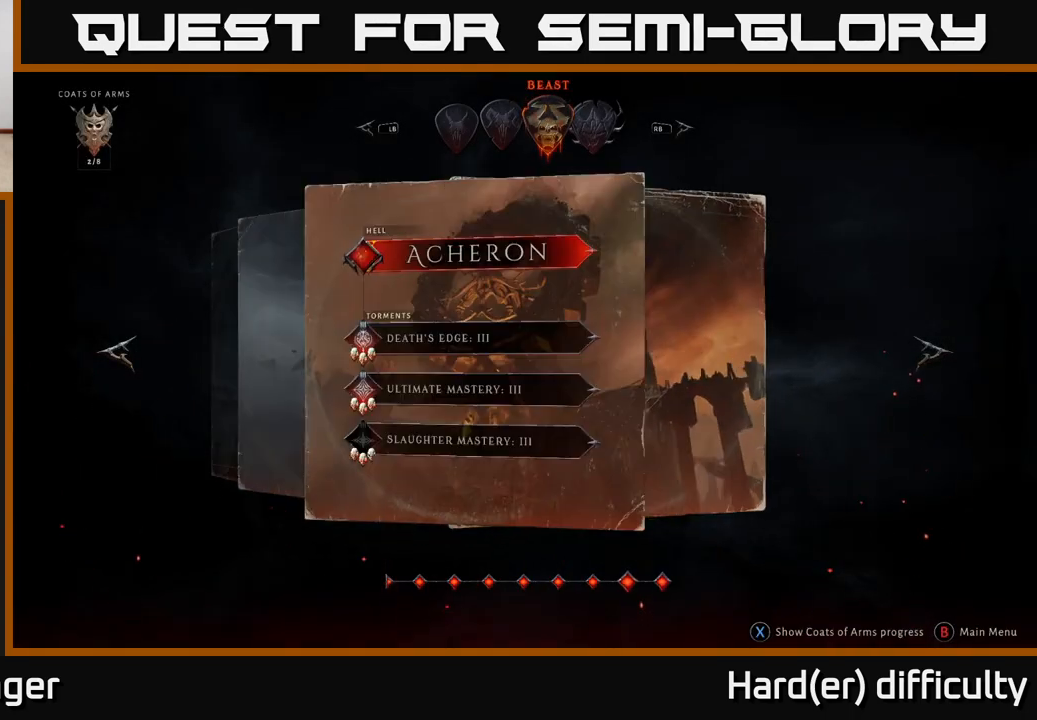
{"buttons": [], "left_stick": "left", "right_stick": "center", "events": [[117, "left_stick", "center"], [217, "left_stick", "left"], [333, "left_stick", "center"], [433, "left_stick", "left"]]}
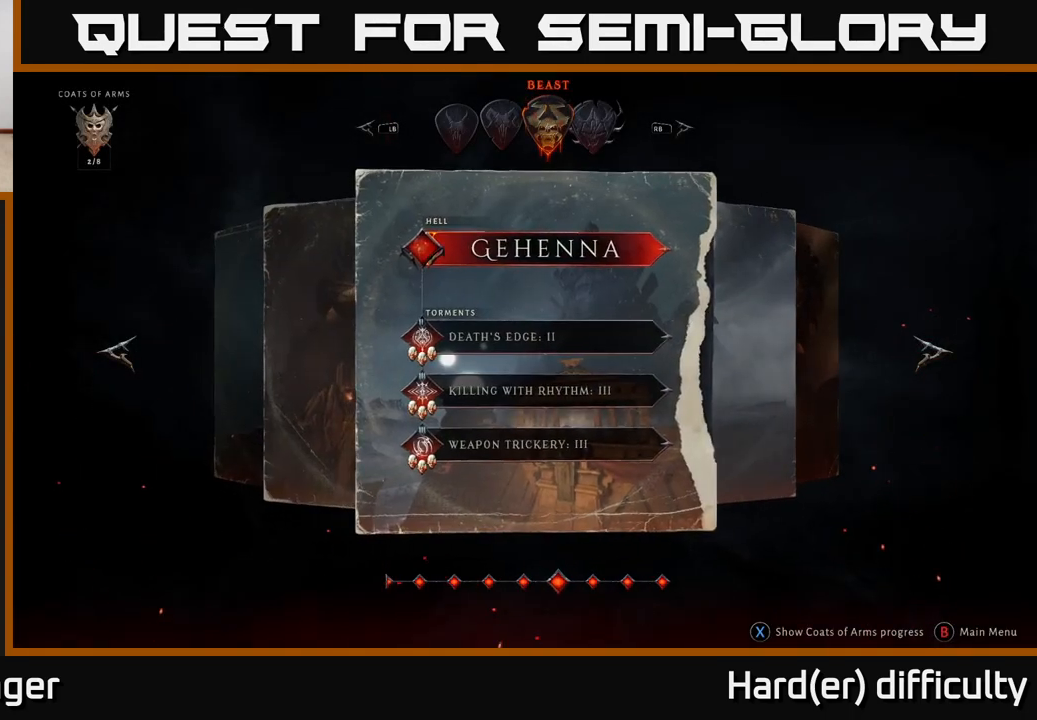
{"buttons": [], "left_stick": "center", "right_stick": "center", "events": [[33, "left_stick", "center"], [100, "left_stick", "up-left"], [217, "left_stick", "center"], [317, "left_stick", "left"], [417, "left_stick", "center"]]}
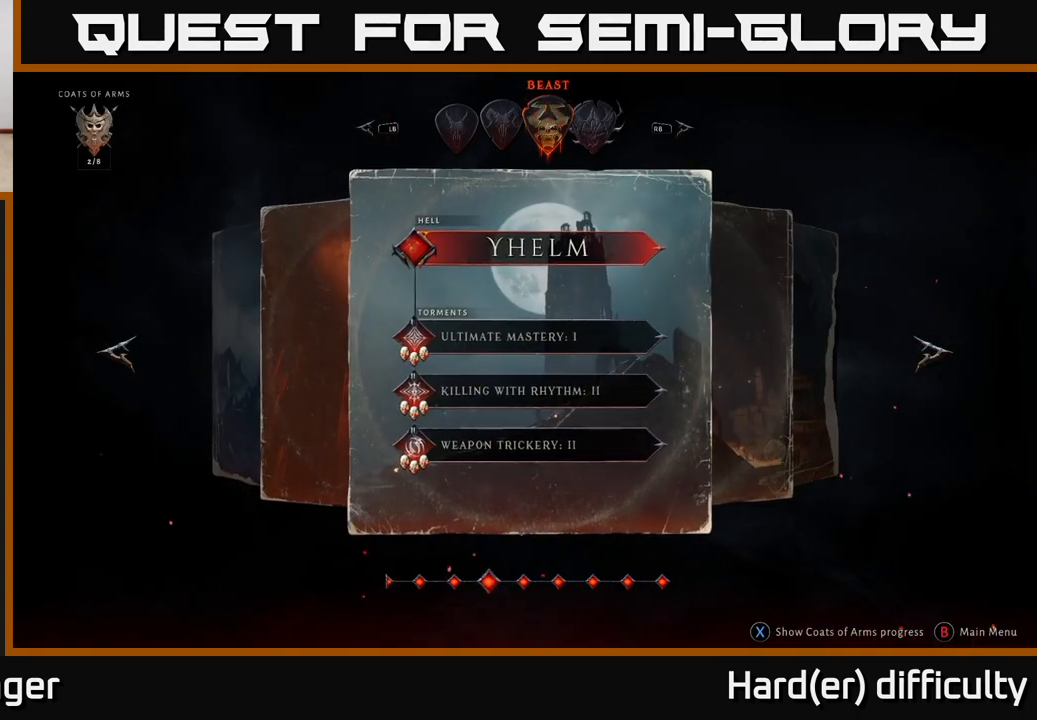
{"buttons": [], "left_stick": "center", "right_stick": "center", "events": []}
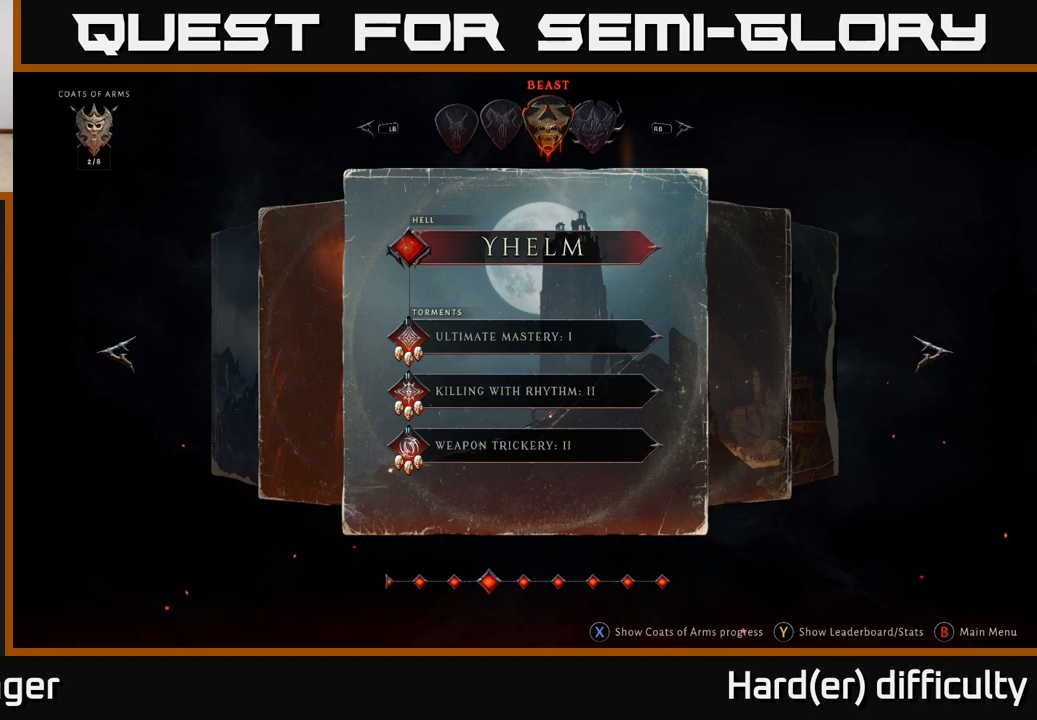
{"buttons": [], "left_stick": "center", "right_stick": "center", "events": [[50, "B", "down"], [150, "B", "up"]]}